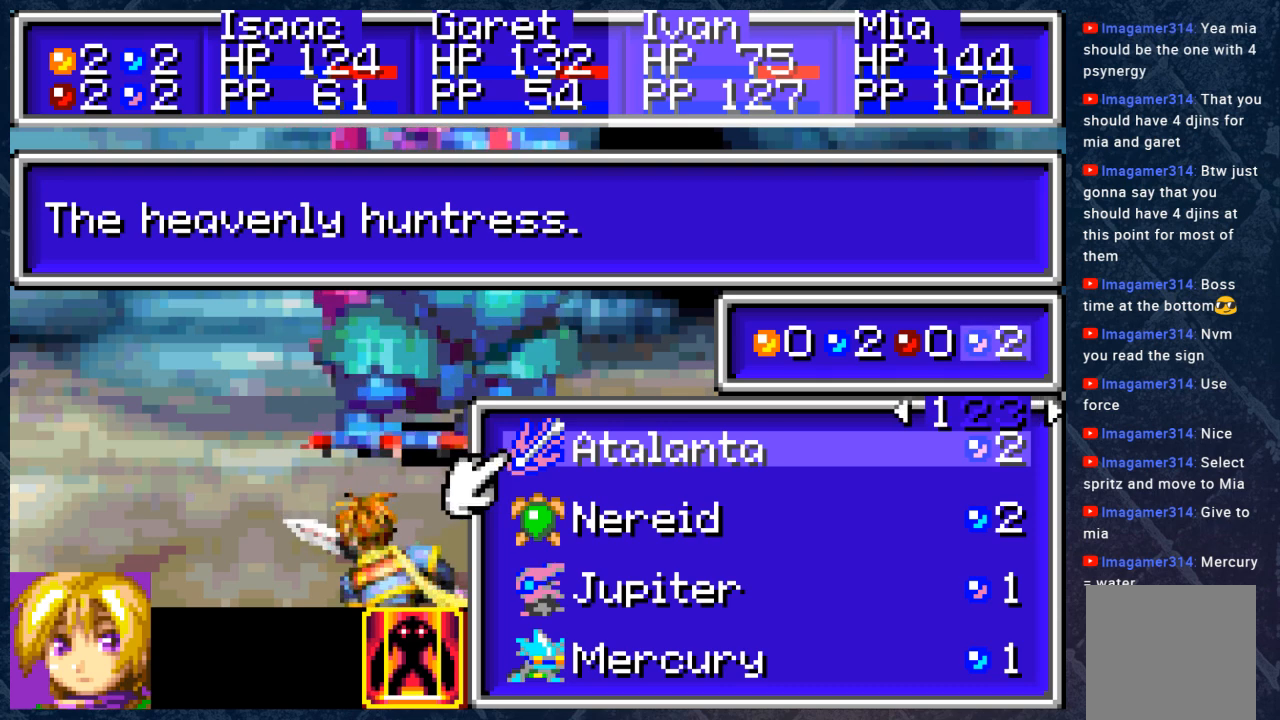
Gameplay with a controller (Xbox layout); each line is a JSON object with the inputs held at the frame after it. "events" lists button and stick changes between this image and that frame as [ms after this image, input, new state], when the widget could be followed in between. Not read: Z.
{"buttons": ["B"], "left_stick": "center", "right_stick": "center", "events": [[500, "B", "down"]]}
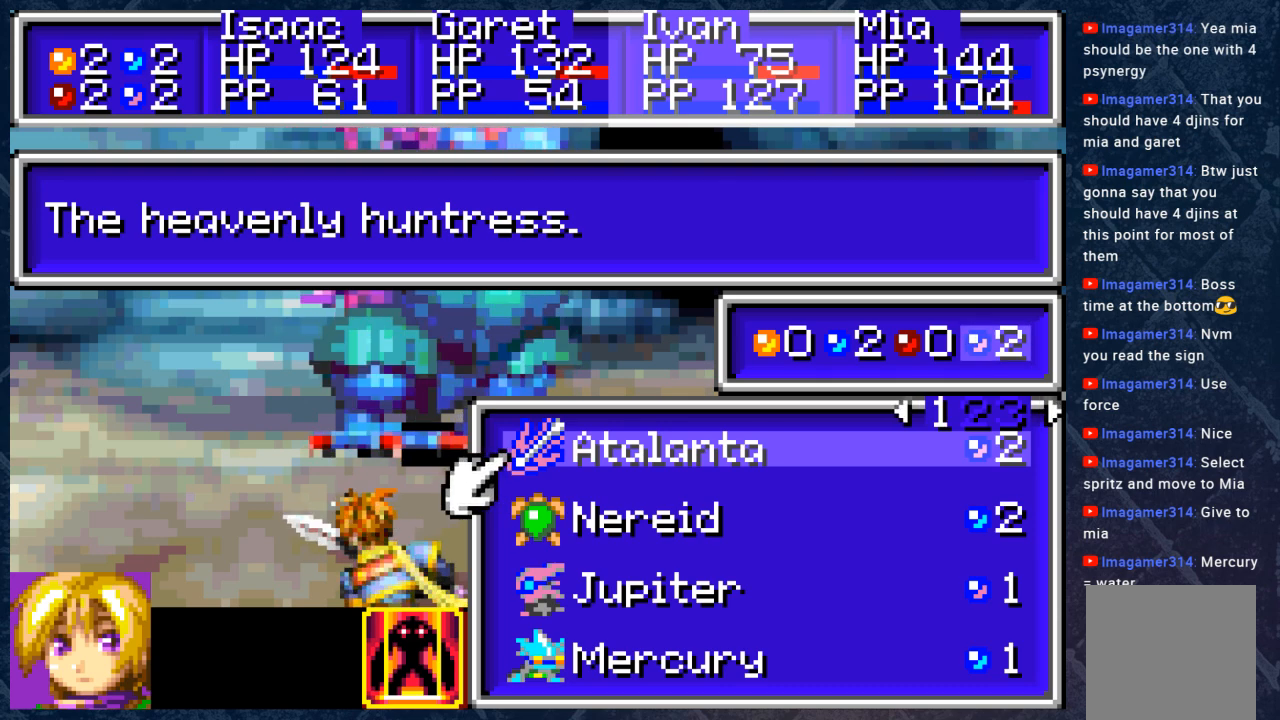
{"buttons": ["DPAD_LEFT"], "left_stick": "center", "right_stick": "center", "events": [[100, "B", "up"], [500, "DPAD_LEFT", "down"]]}
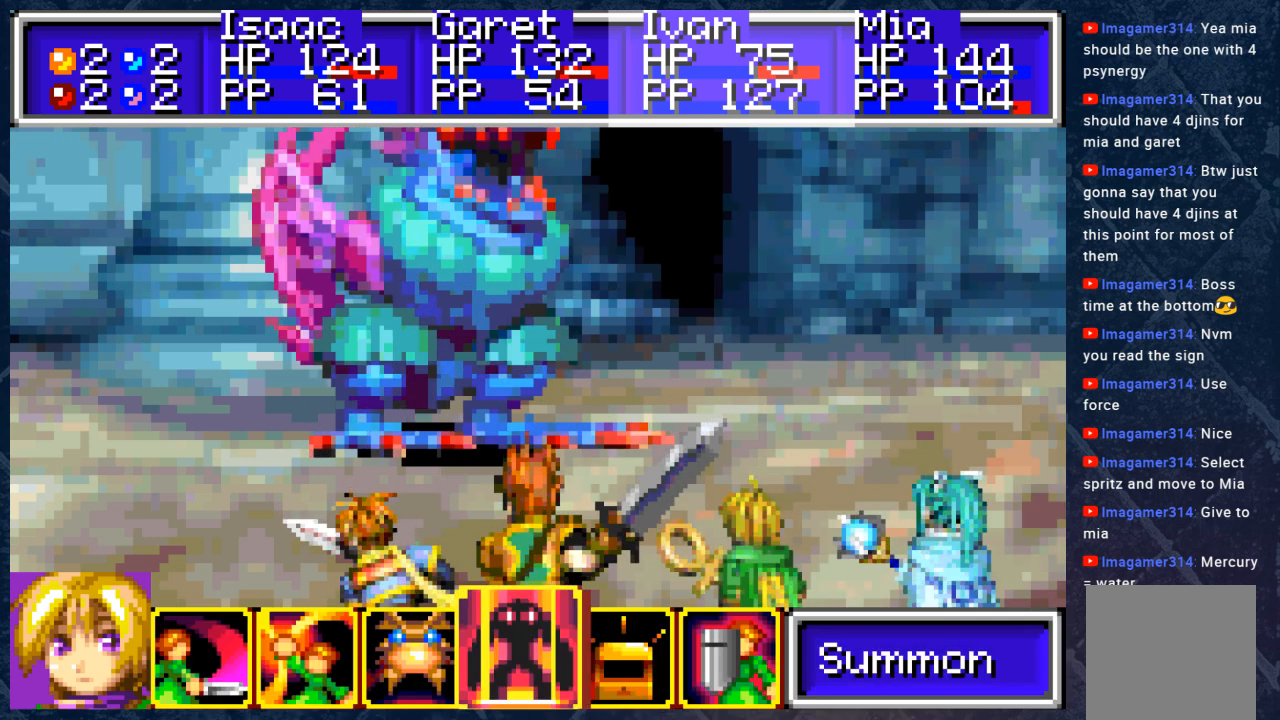
{"buttons": [], "left_stick": "center", "right_stick": "center", "events": [[150, "DPAD_LEFT", "up"], [267, "A", "down"], [367, "A", "up"]]}
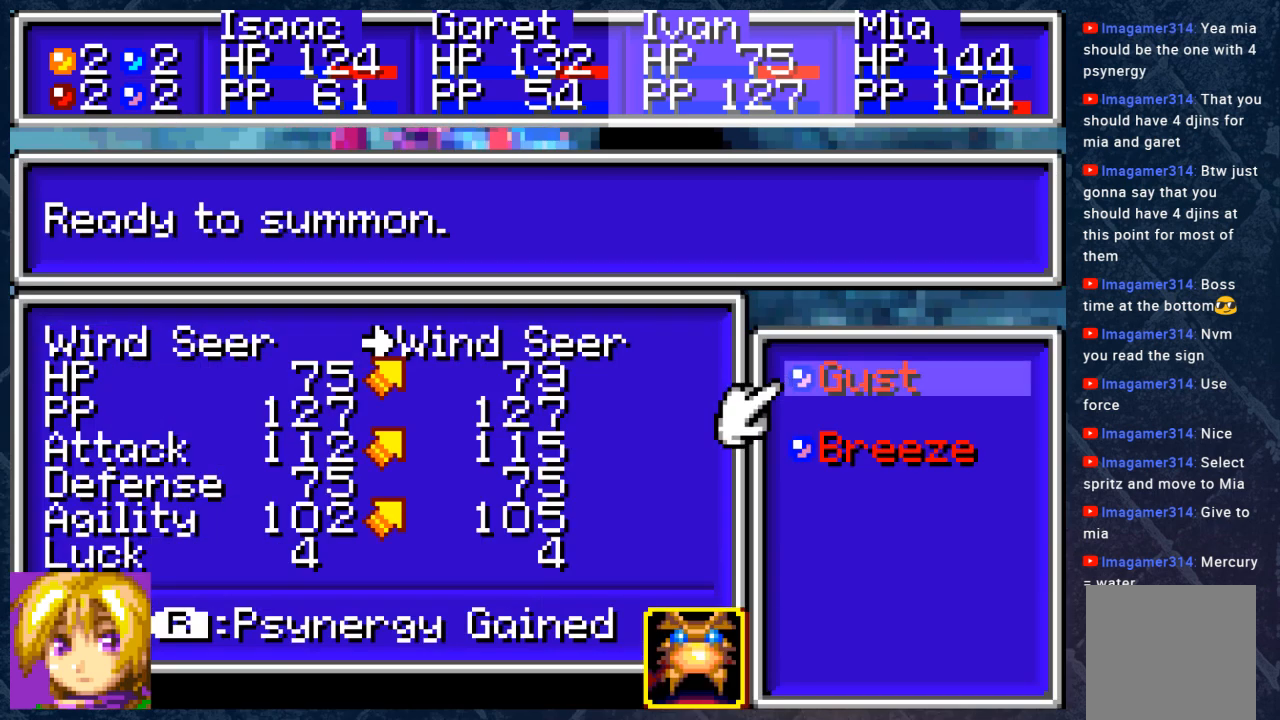
{"buttons": [], "left_stick": "center", "right_stick": "center", "events": []}
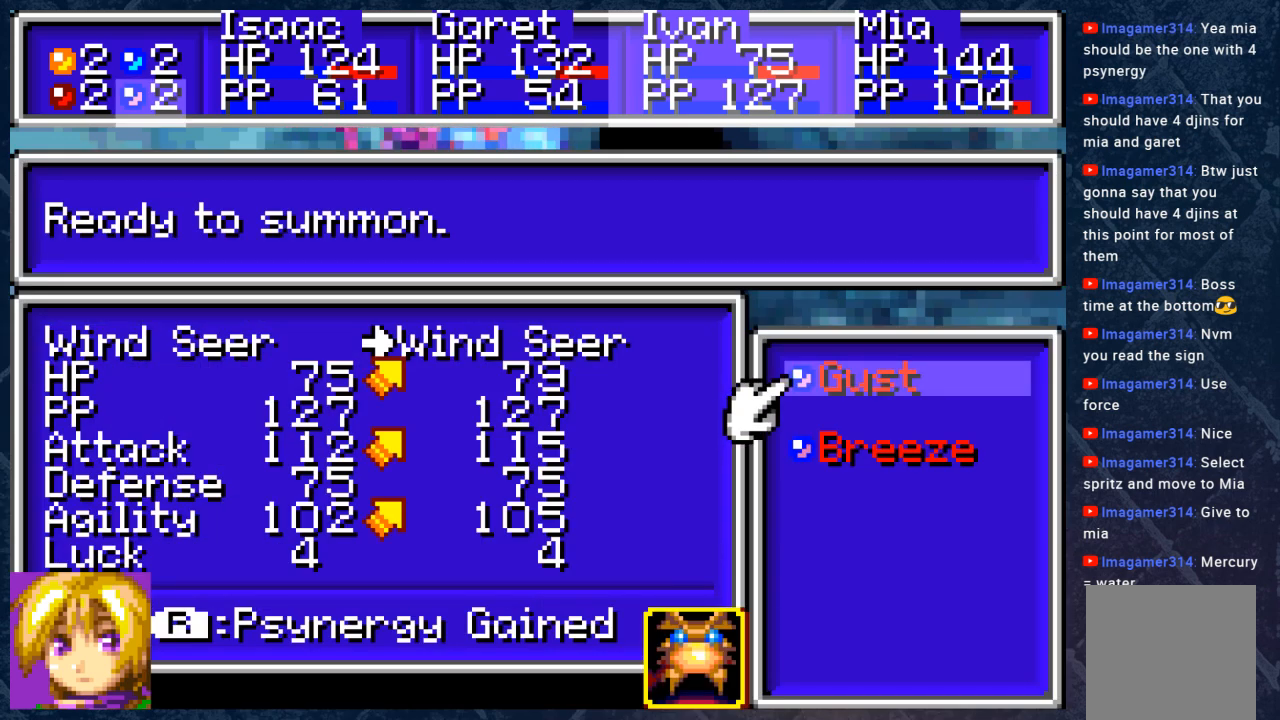
{"buttons": [], "left_stick": "center", "right_stick": "center", "events": [[350, "B", "down"], [483, "B", "up"]]}
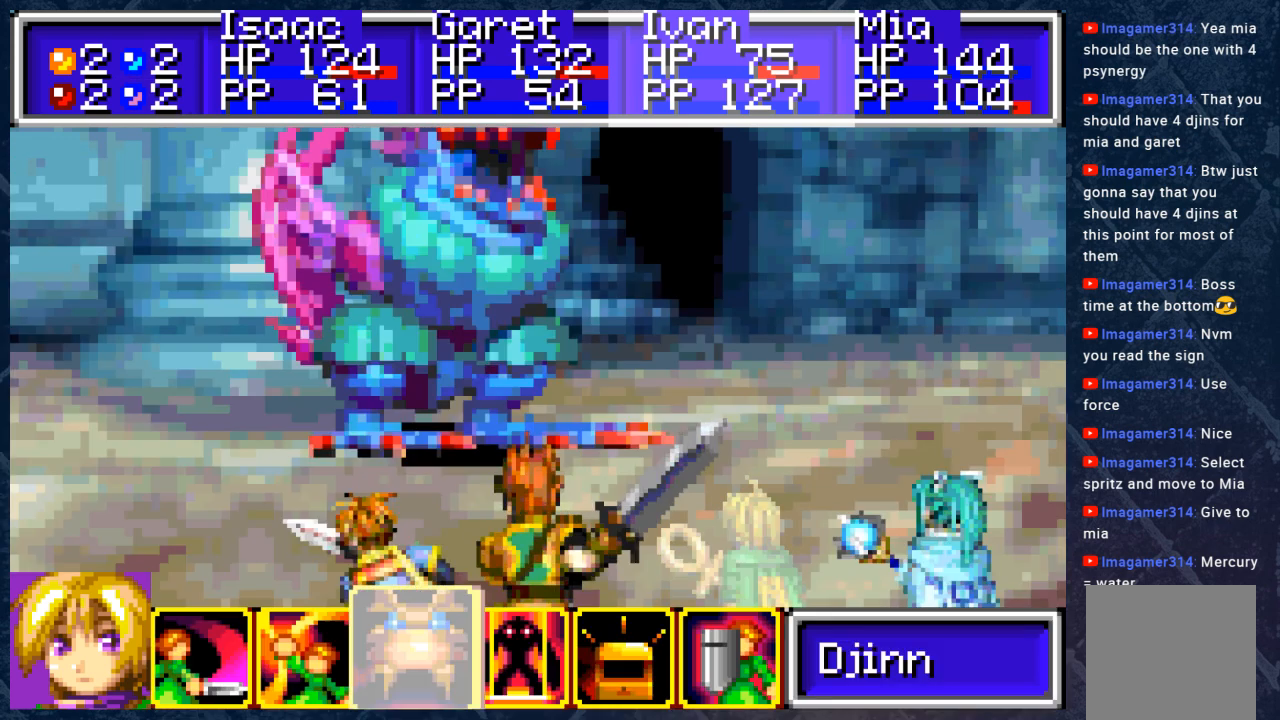
{"buttons": ["DPAD_LEFT"], "left_stick": "center", "right_stick": "center", "events": [[500, "DPAD_LEFT", "down"]]}
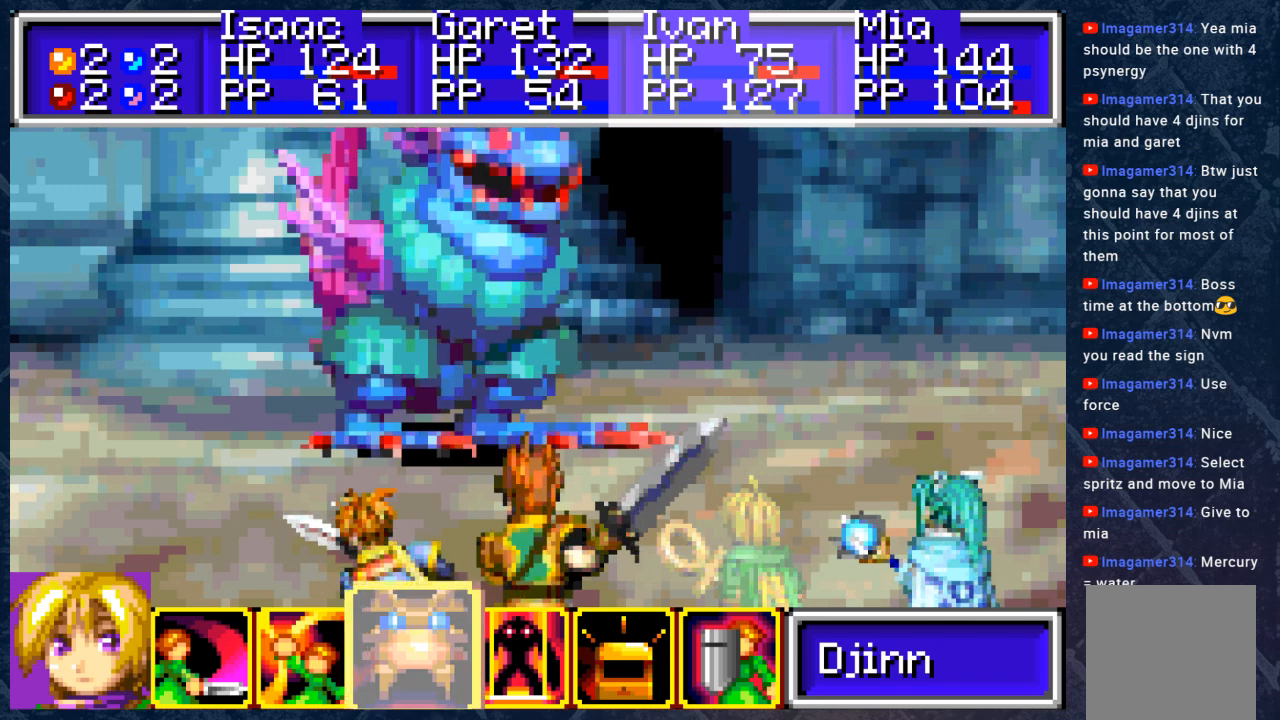
{"buttons": [], "left_stick": "center", "right_stick": "center", "events": [[100, "DPAD_LEFT", "up"], [250, "A", "down"], [333, "A", "up"]]}
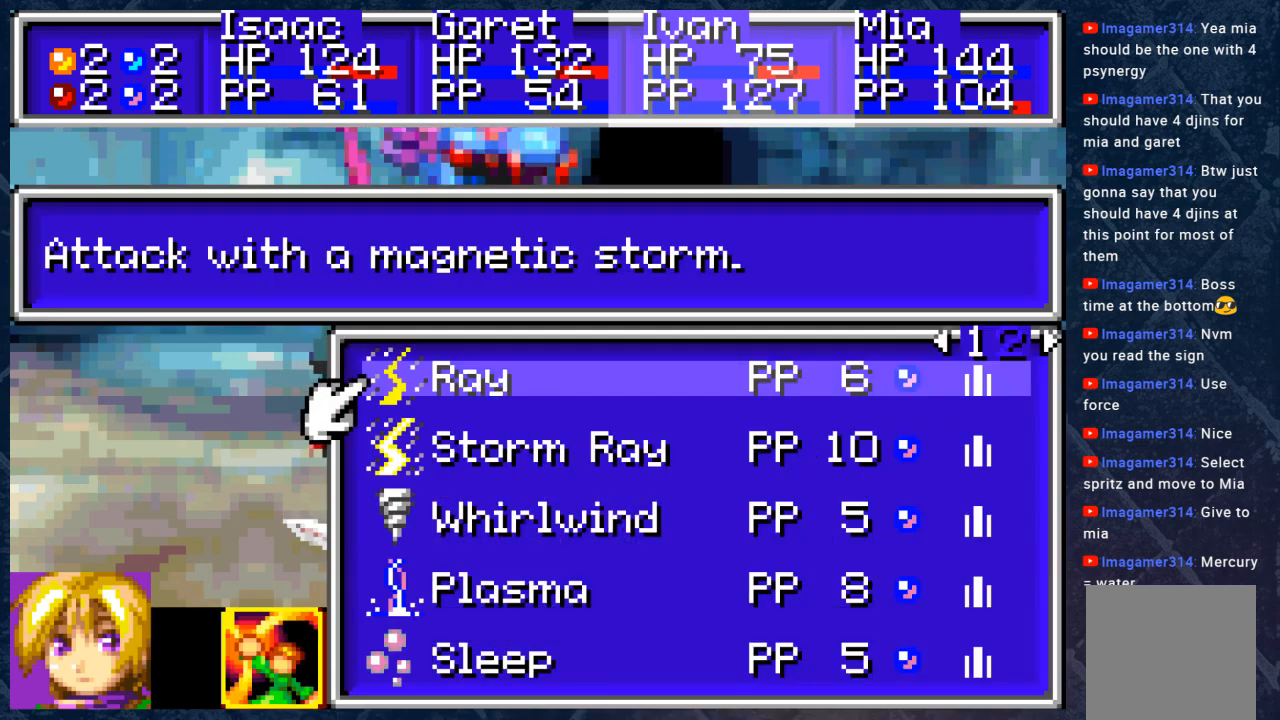
{"buttons": [], "left_stick": "center", "right_stick": "center", "events": []}
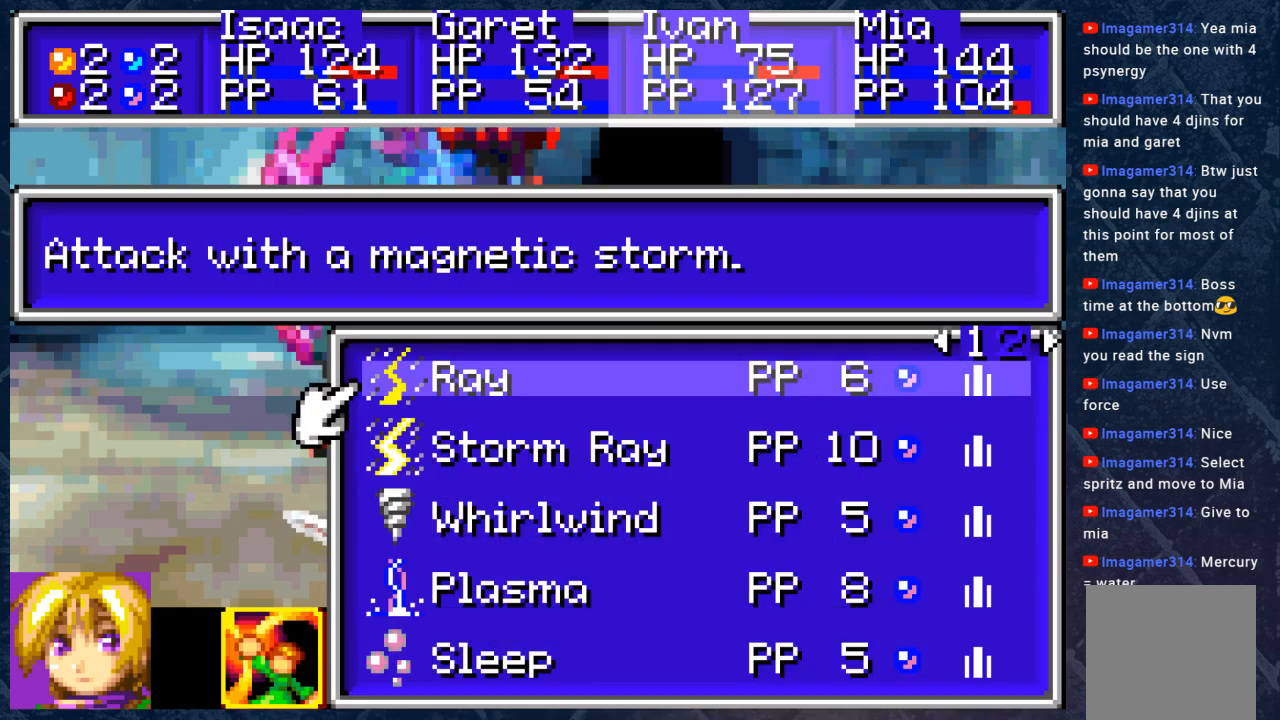
{"buttons": [], "left_stick": "center", "right_stick": "center", "events": [[117, "DPAD_RIGHT", "down"], [183, "DPAD_RIGHT", "up"]]}
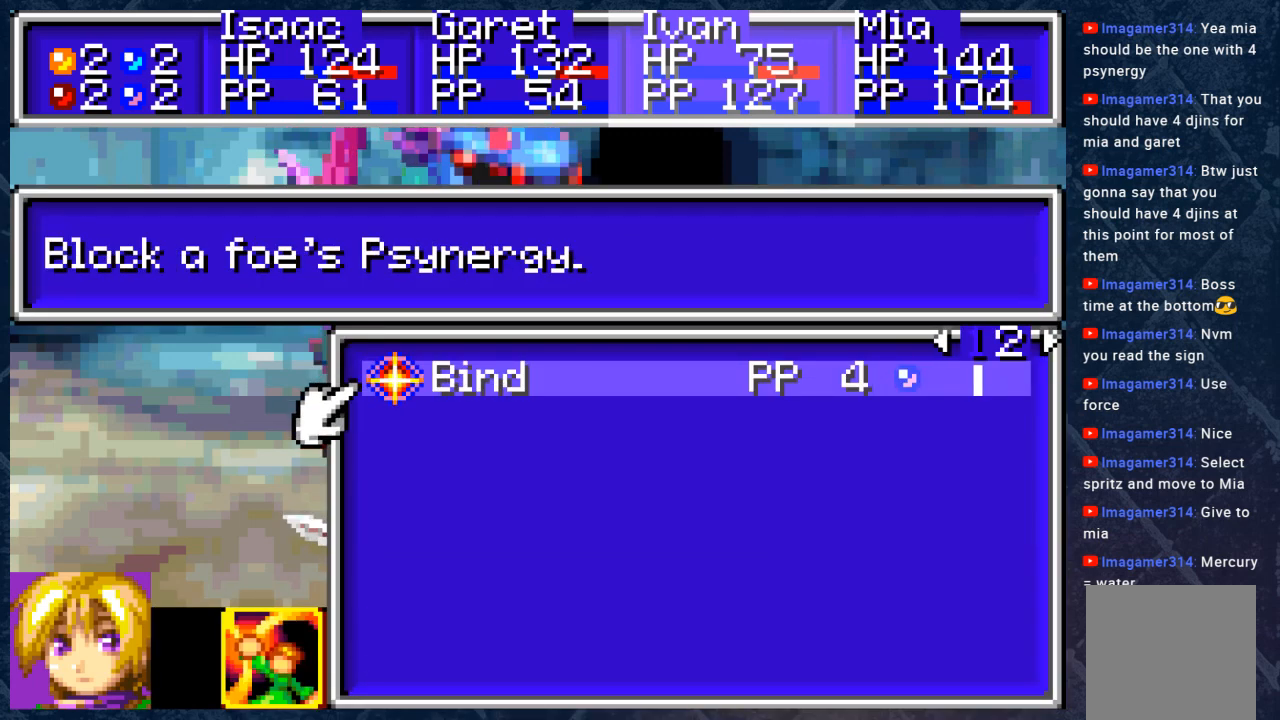
{"buttons": [], "left_stick": "center", "right_stick": "center", "events": []}
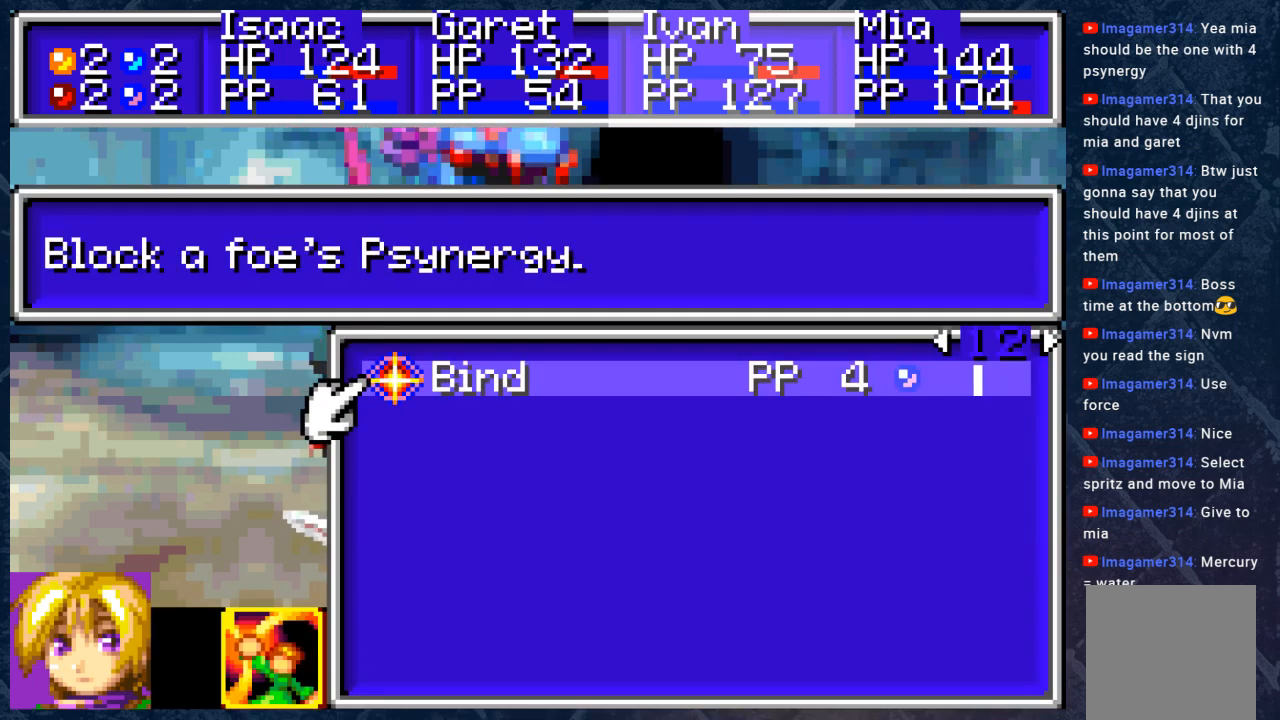
{"buttons": [], "left_stick": "center", "right_stick": "center", "events": []}
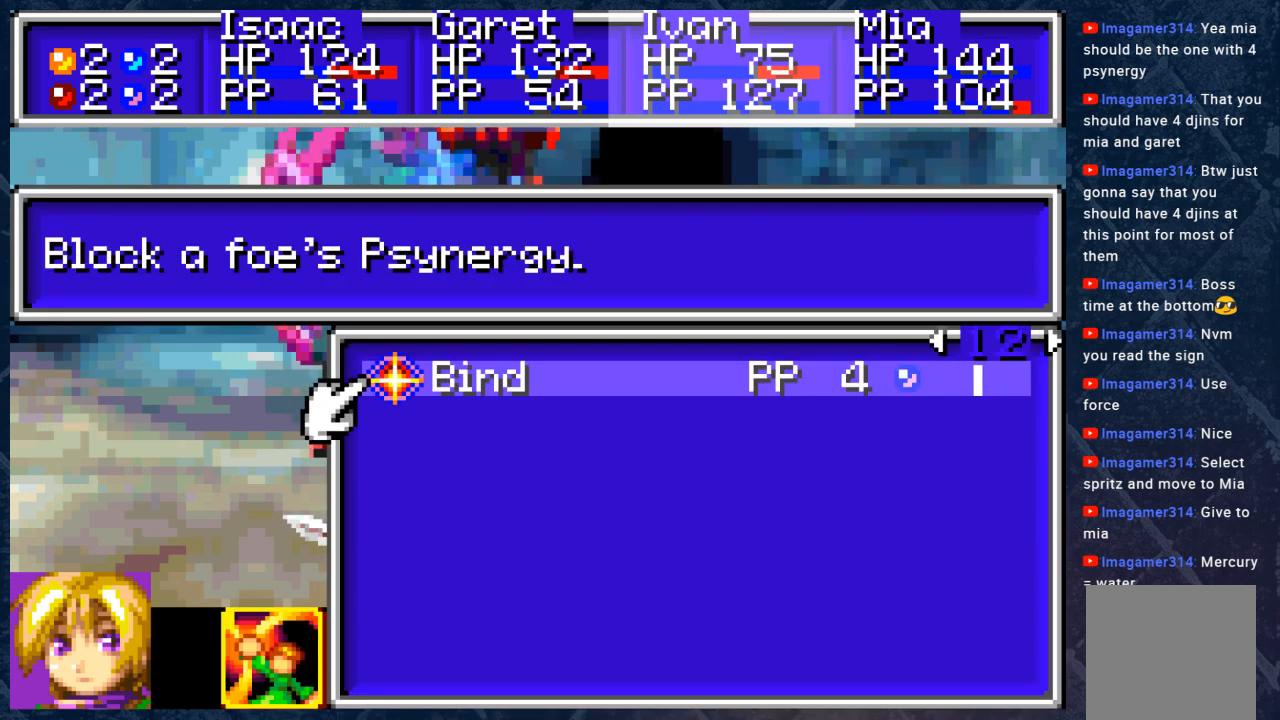
{"buttons": [], "left_stick": "center", "right_stick": "center", "events": []}
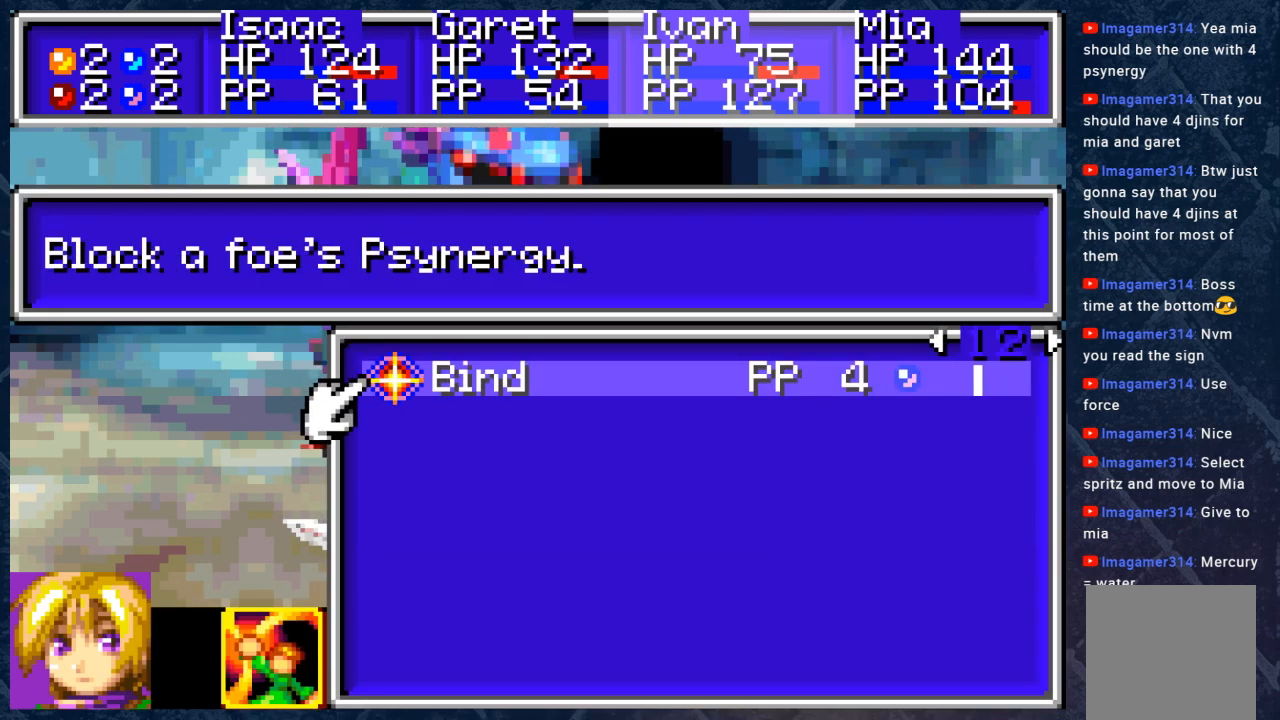
{"buttons": [], "left_stick": "center", "right_stick": "center", "events": []}
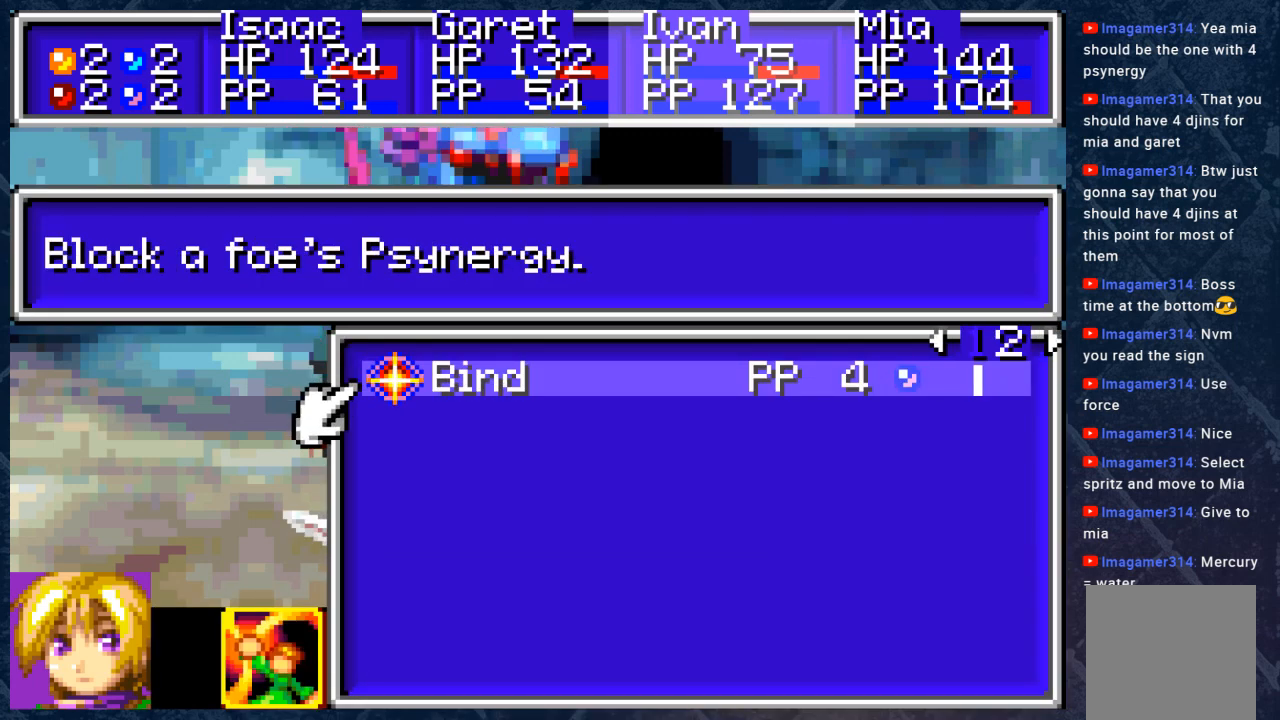
{"buttons": ["DPAD_LEFT"], "left_stick": "center", "right_stick": "center", "events": [[400, "DPAD_LEFT", "down"]]}
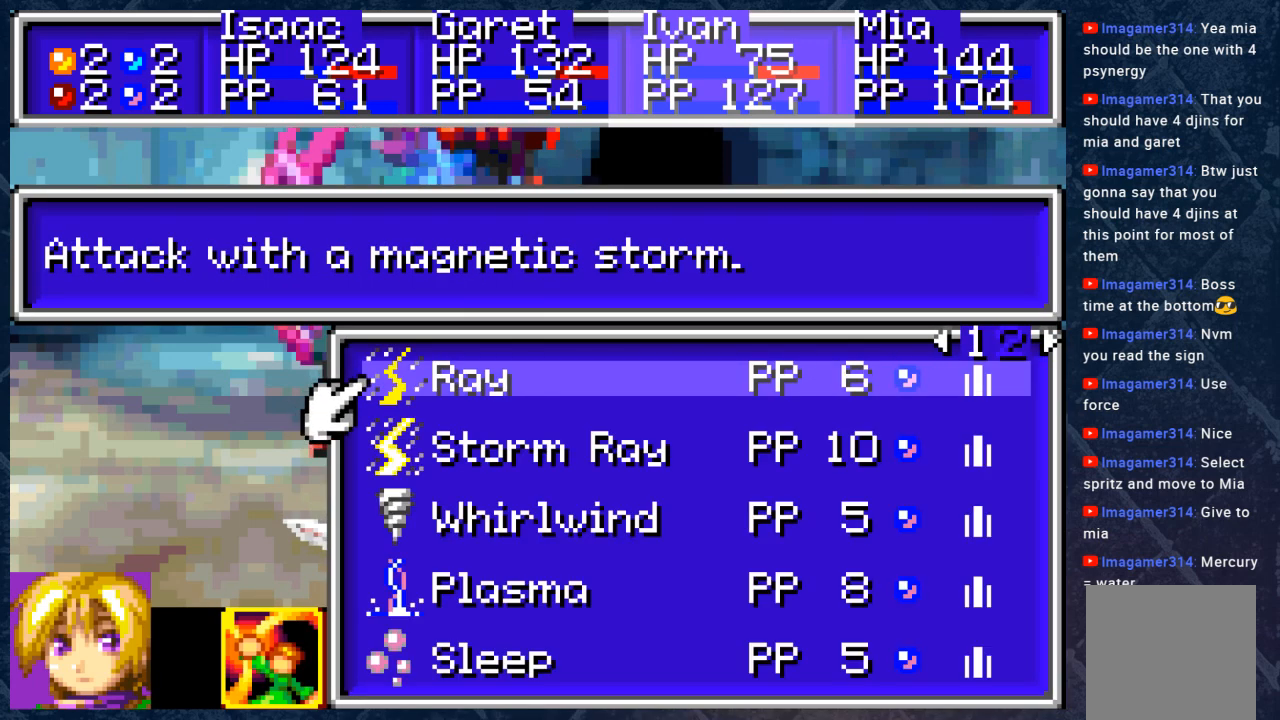
{"buttons": ["DPAD_DOWN"], "left_stick": "center", "right_stick": "center", "events": [[33, "DPAD_LEFT", "up"], [483, "DPAD_DOWN", "down"]]}
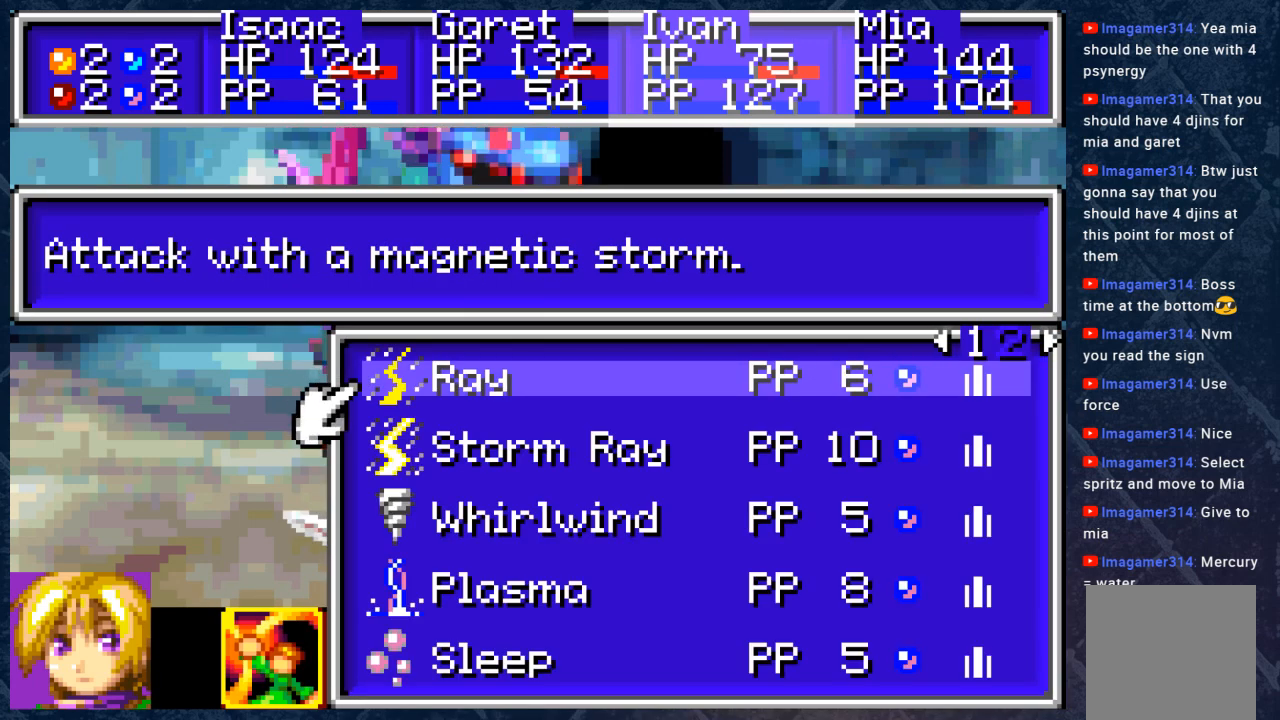
{"buttons": ["DPAD_DOWN"], "left_stick": "center", "right_stick": "center", "events": [[100, "DPAD_DOWN", "up"], [467, "DPAD_DOWN", "down"]]}
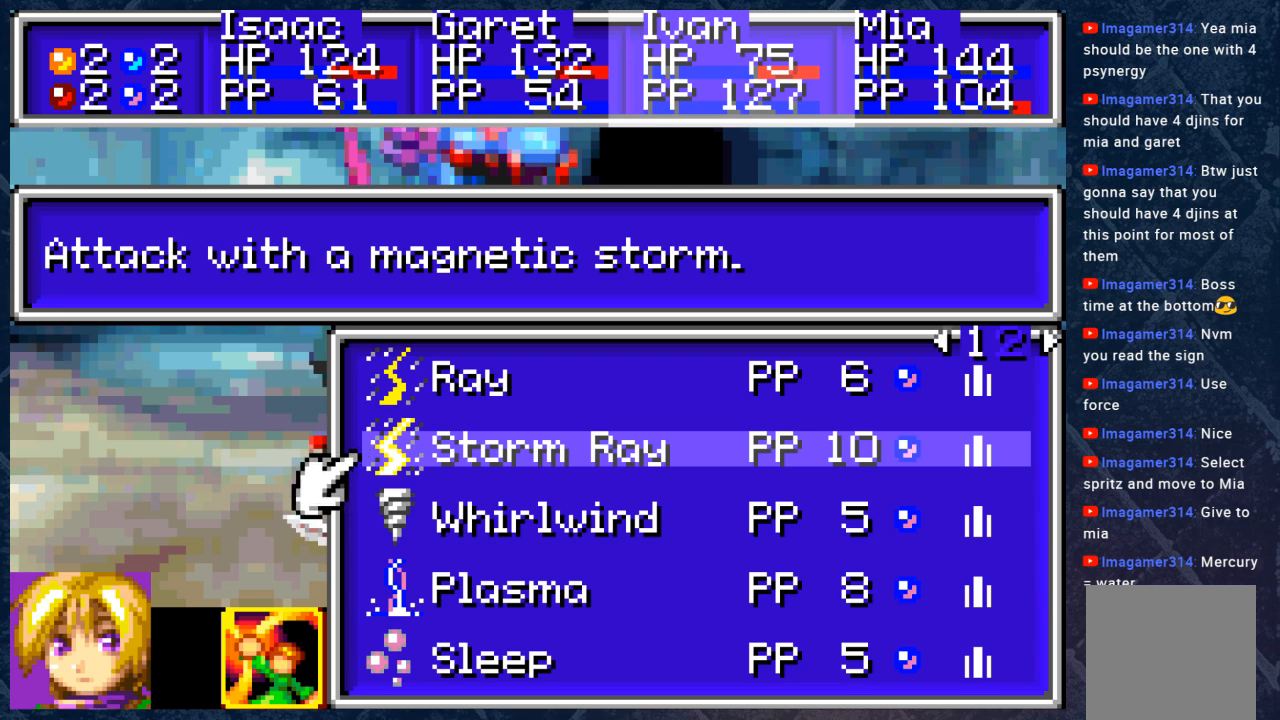
{"buttons": ["DPAD_UP"], "left_stick": "center", "right_stick": "center", "events": [[83, "DPAD_DOWN", "up"], [467, "DPAD_UP", "down"]]}
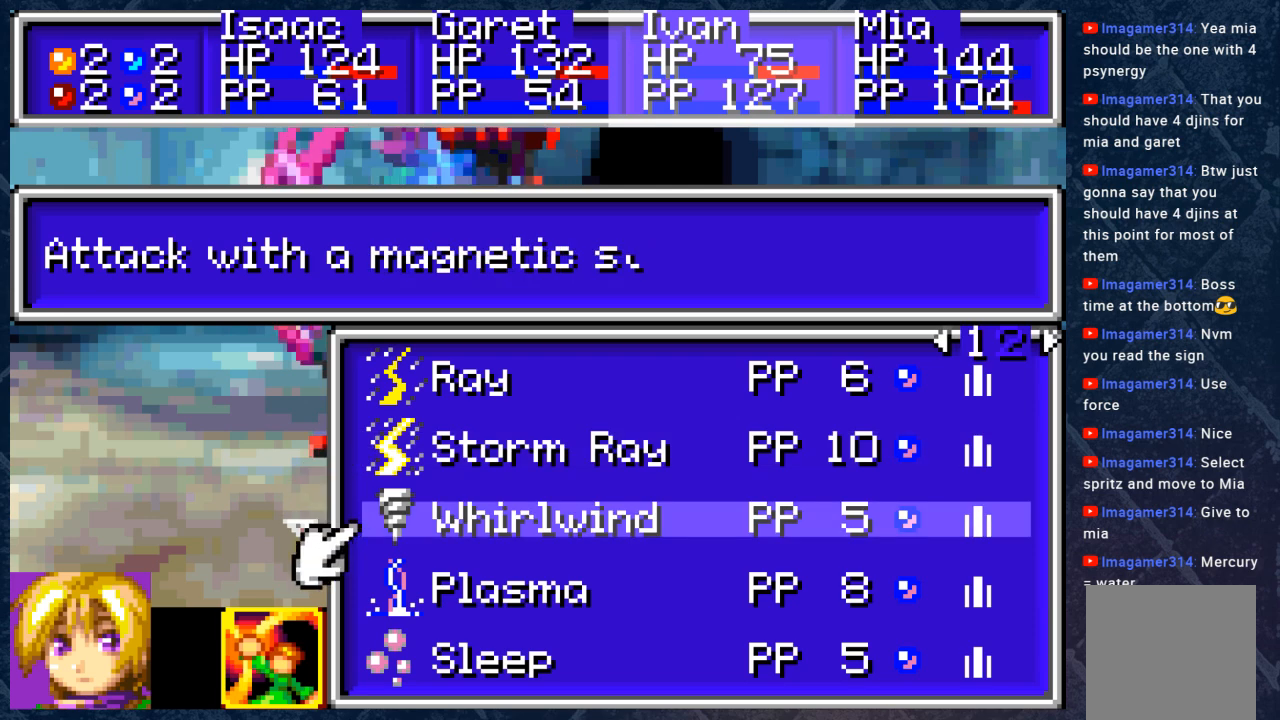
{"buttons": [], "left_stick": "center", "right_stick": "center", "events": [[100, "DPAD_UP", "up"], [150, "DPAD_UP", "down"], [283, "DPAD_UP", "up"]]}
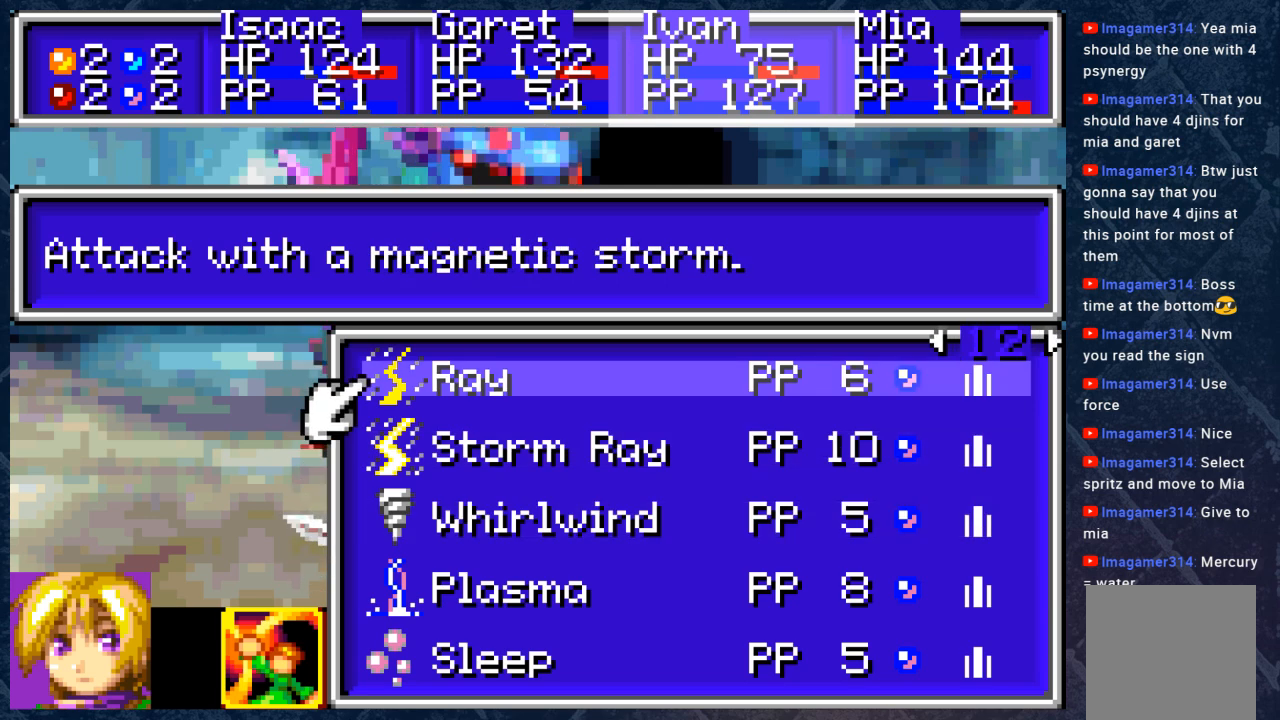
{"buttons": ["DPAD_DOWN"], "left_stick": "center", "right_stick": "center", "events": [[467, "DPAD_DOWN", "down"]]}
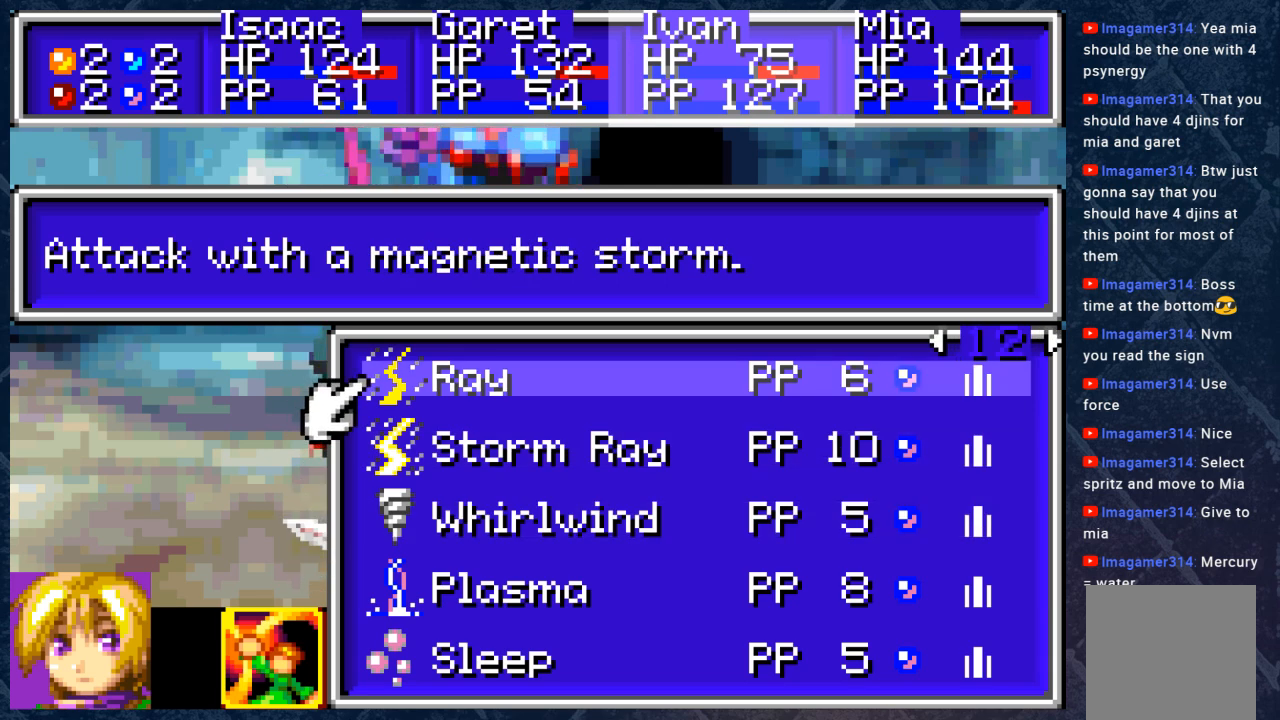
{"buttons": [], "left_stick": "center", "right_stick": "center", "events": [[150, "DPAD_DOWN", "up"]]}
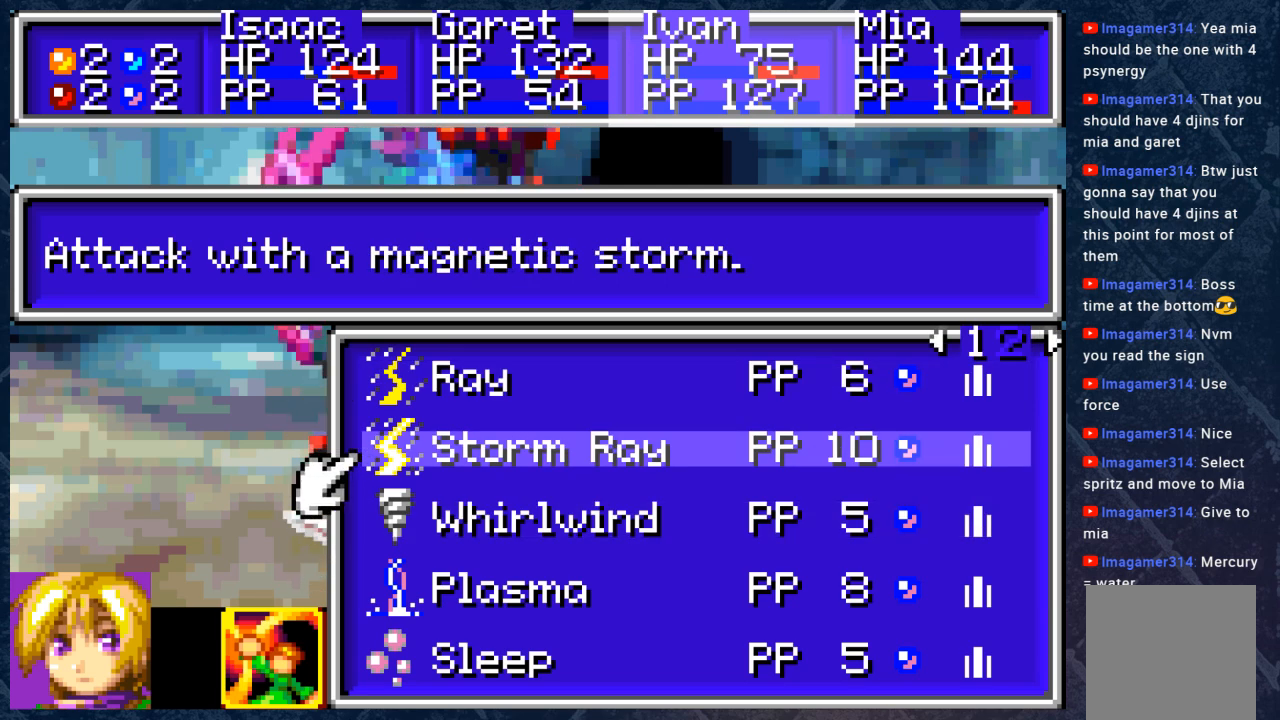
{"buttons": [], "left_stick": "center", "right_stick": "center", "events": []}
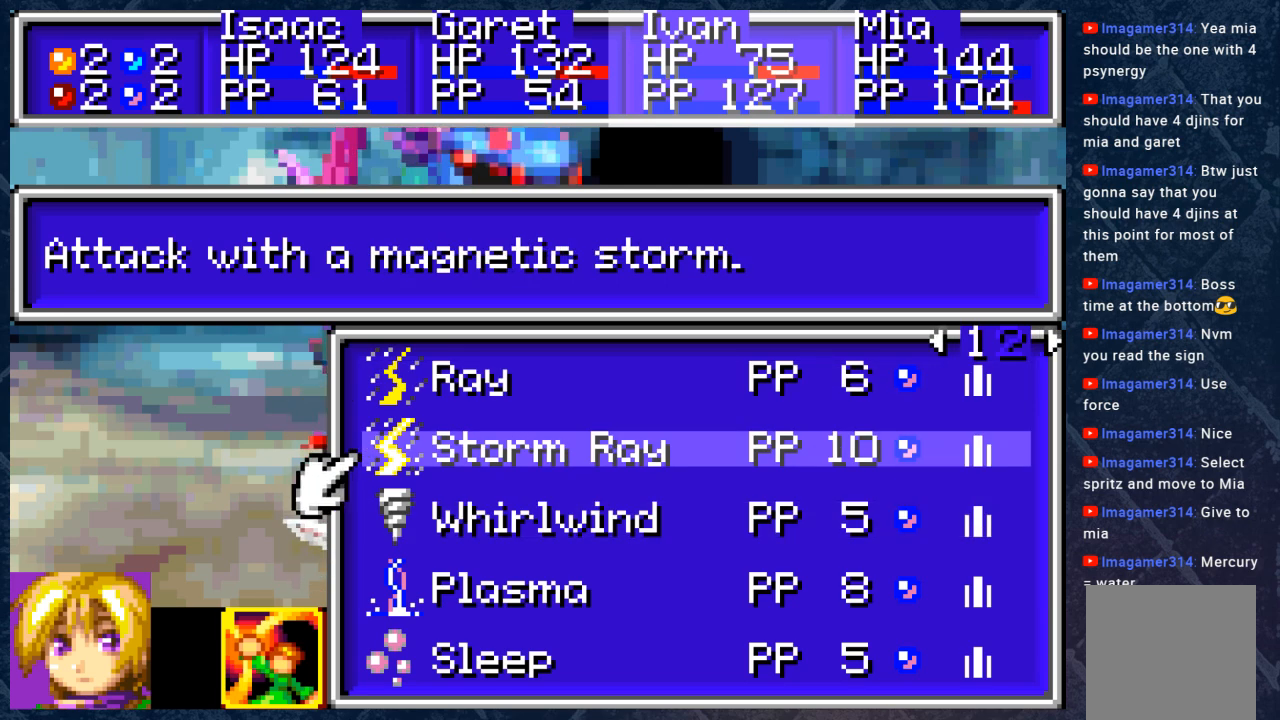
{"buttons": [], "left_stick": "center", "right_stick": "center", "events": [[267, "A", "down"], [367, "A", "up"]]}
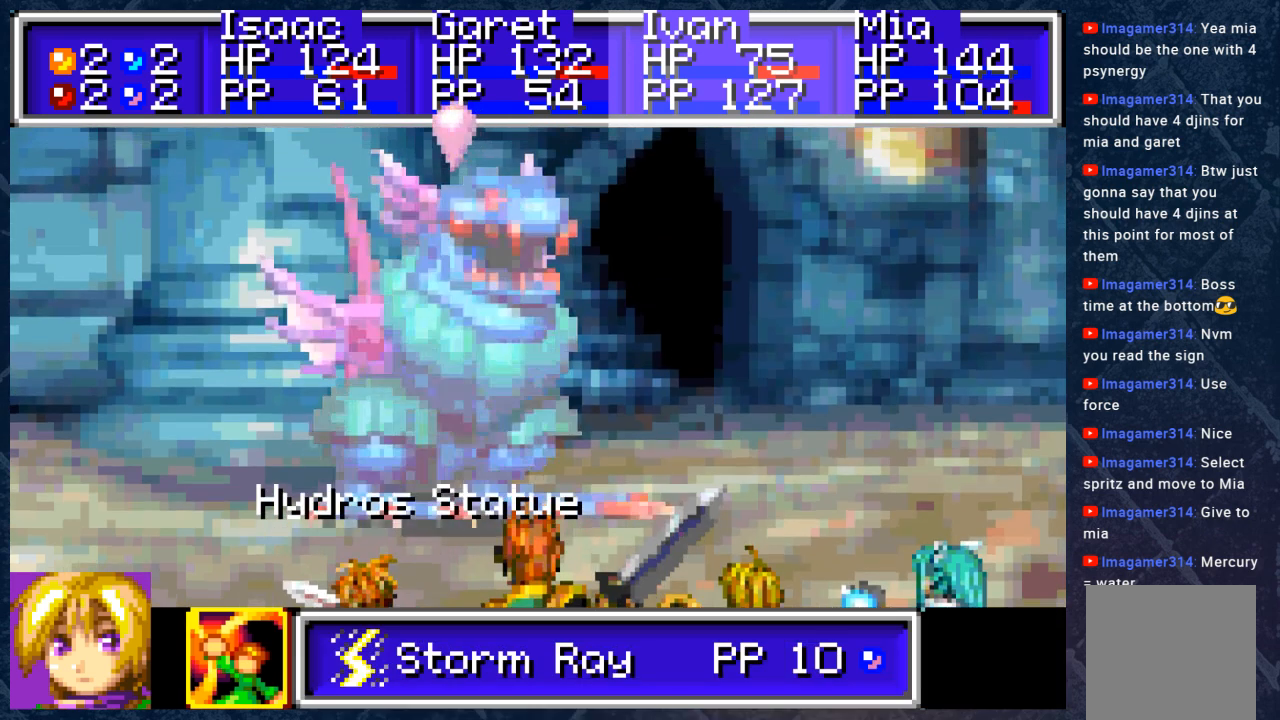
{"buttons": [], "left_stick": "center", "right_stick": "center", "events": [[350, "A", "down"], [450, "A", "up"]]}
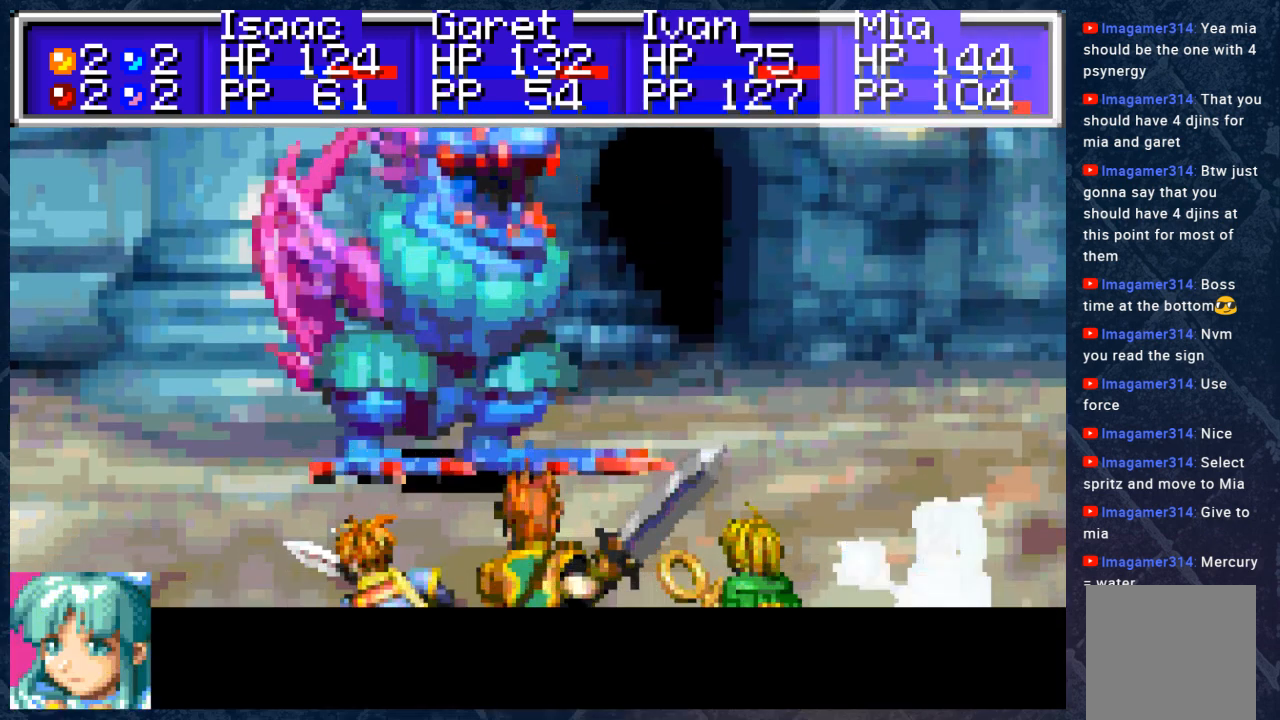
{"buttons": ["DPAD_RIGHT"], "left_stick": "center", "right_stick": "center", "events": [[450, "DPAD_RIGHT", "down"]]}
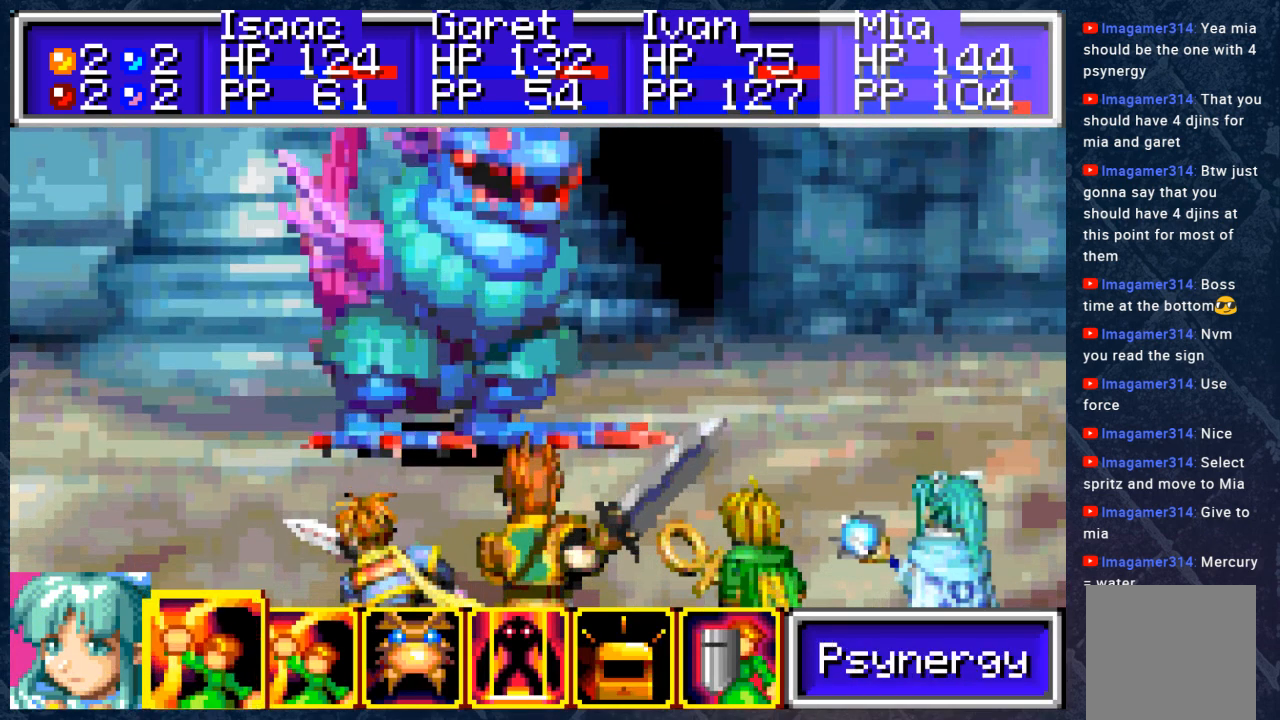
{"buttons": [], "left_stick": "center", "right_stick": "center", "events": [[33, "DPAD_RIGHT", "up"], [150, "DPAD_RIGHT", "down"], [217, "DPAD_RIGHT", "up"], [300, "DPAD_RIGHT", "down"], [400, "A", "down"], [400, "DPAD_RIGHT", "up"], [500, "A", "up"]]}
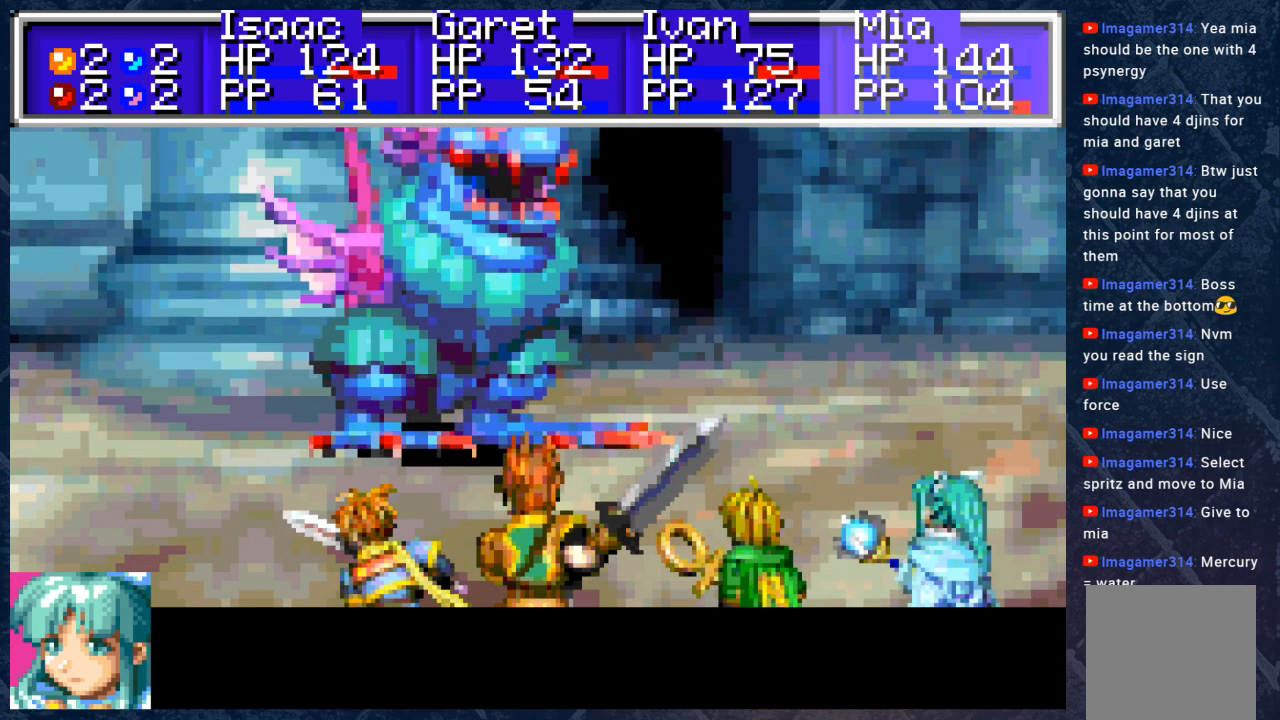
{"buttons": [], "left_stick": "center", "right_stick": "center", "events": []}
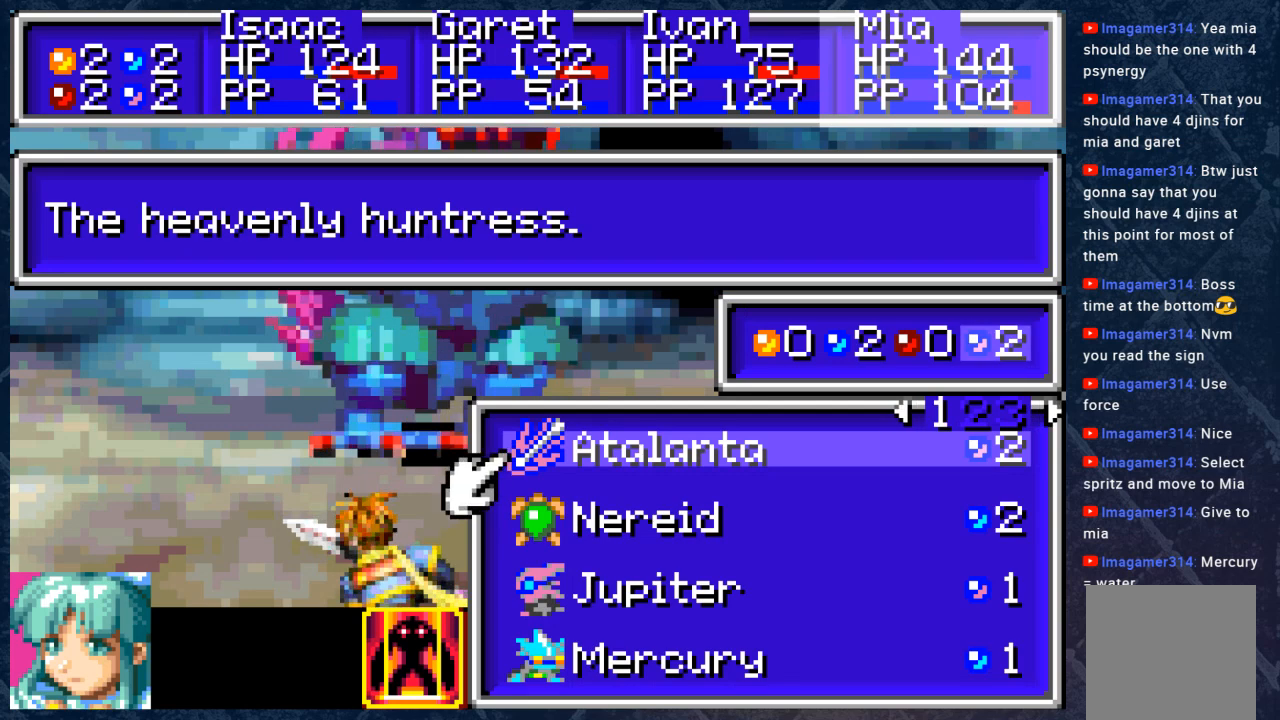
{"buttons": [], "left_stick": "center", "right_stick": "center", "events": []}
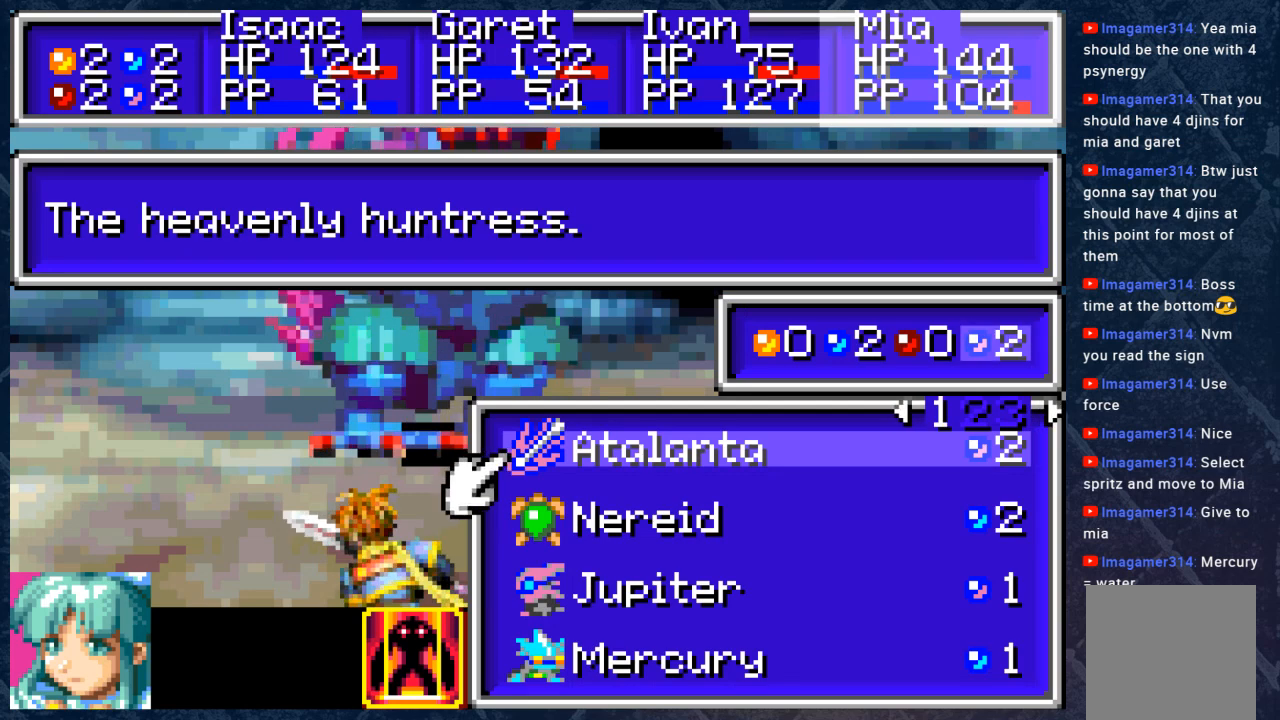
{"buttons": [], "left_stick": "center", "right_stick": "center", "events": []}
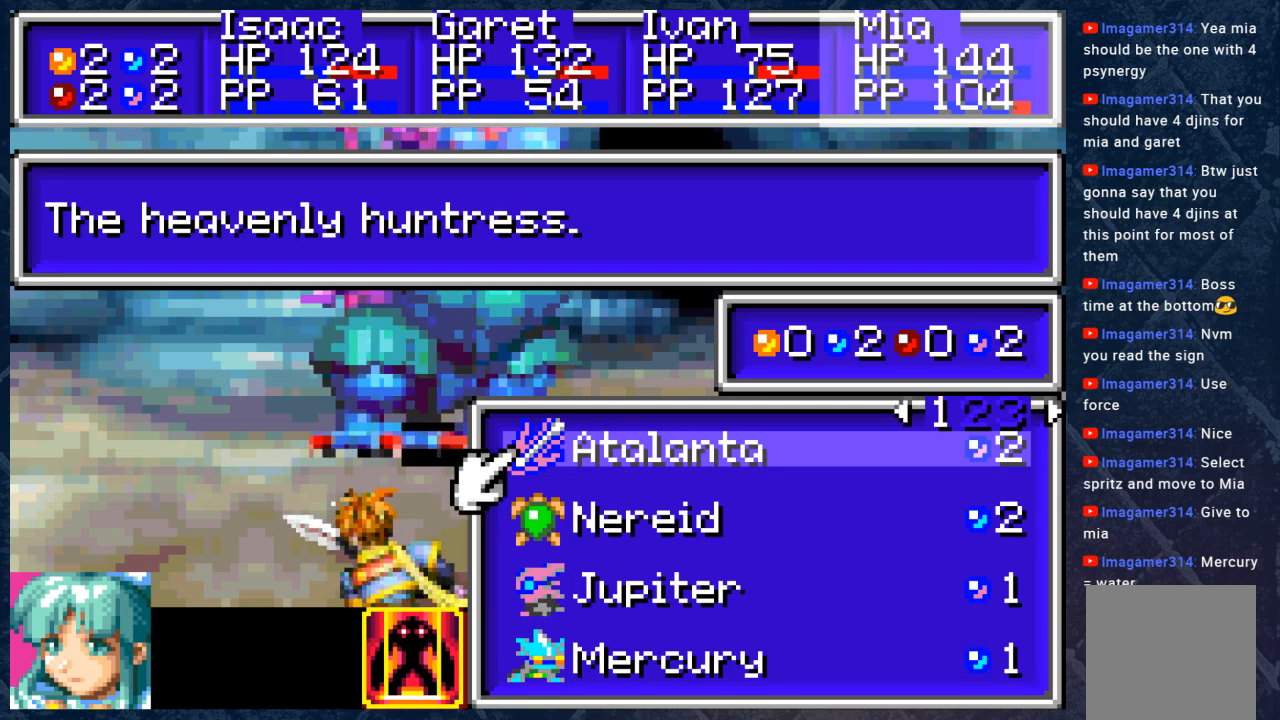
{"buttons": [], "left_stick": "center", "right_stick": "center", "events": []}
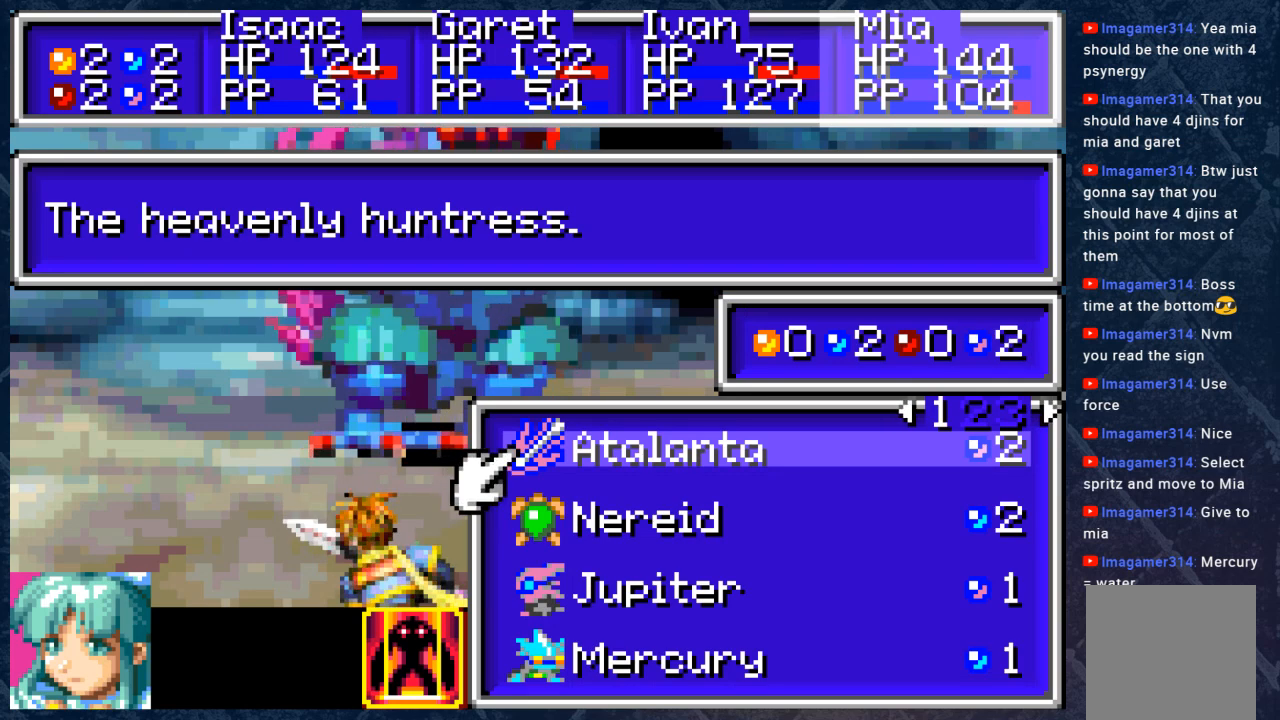
{"buttons": ["DPAD_DOWN"], "left_stick": "center", "right_stick": "center", "events": [[467, "DPAD_DOWN", "down"]]}